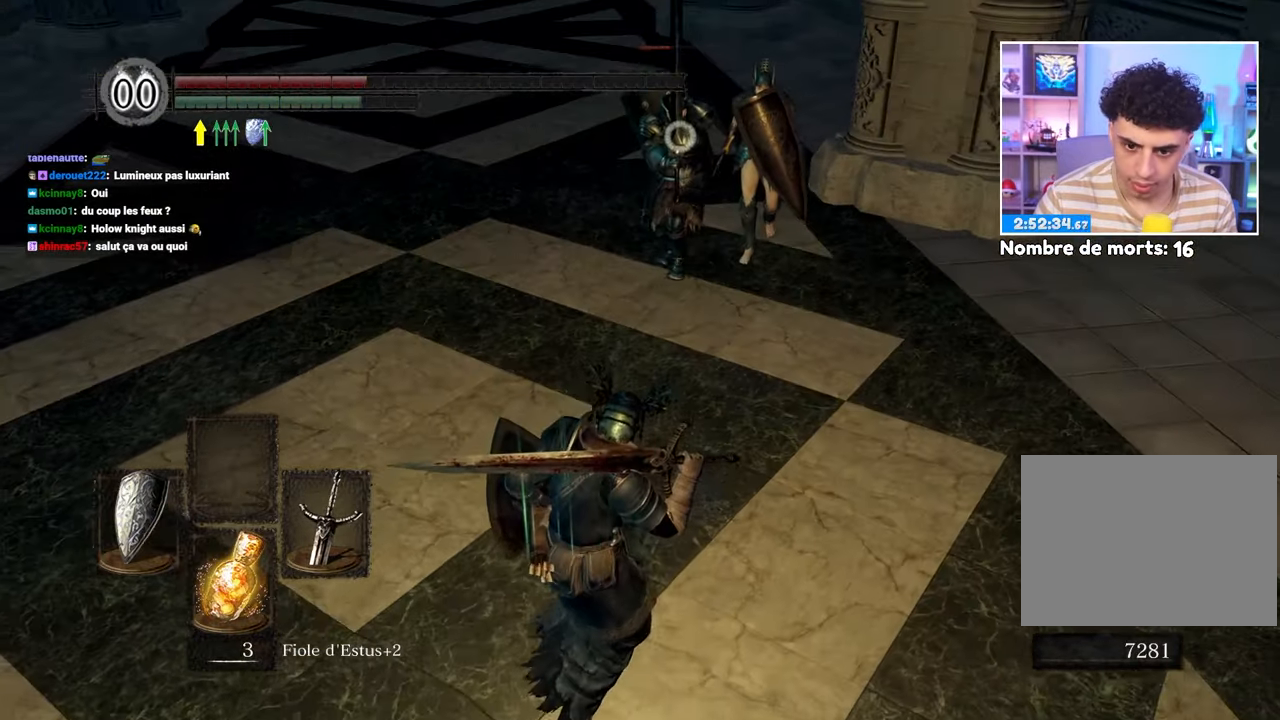
Gameplay with a controller (Xbox layout); each line is a JSON object with the inputs held at the frame after it (dt_ms = milliseconds from this image to that frame). "button_events" lists button changes between this image and that frame as [ms after this image, input, new state], when the widget could be followed in between (sticks are given only as held states). Not read: L3 R3.
{"dt_ms": 500, "buttons": [], "left_stick": "down-left", "right_stick": "center", "button_events": [[233, "X", "down"], [333, "X", "up"]]}
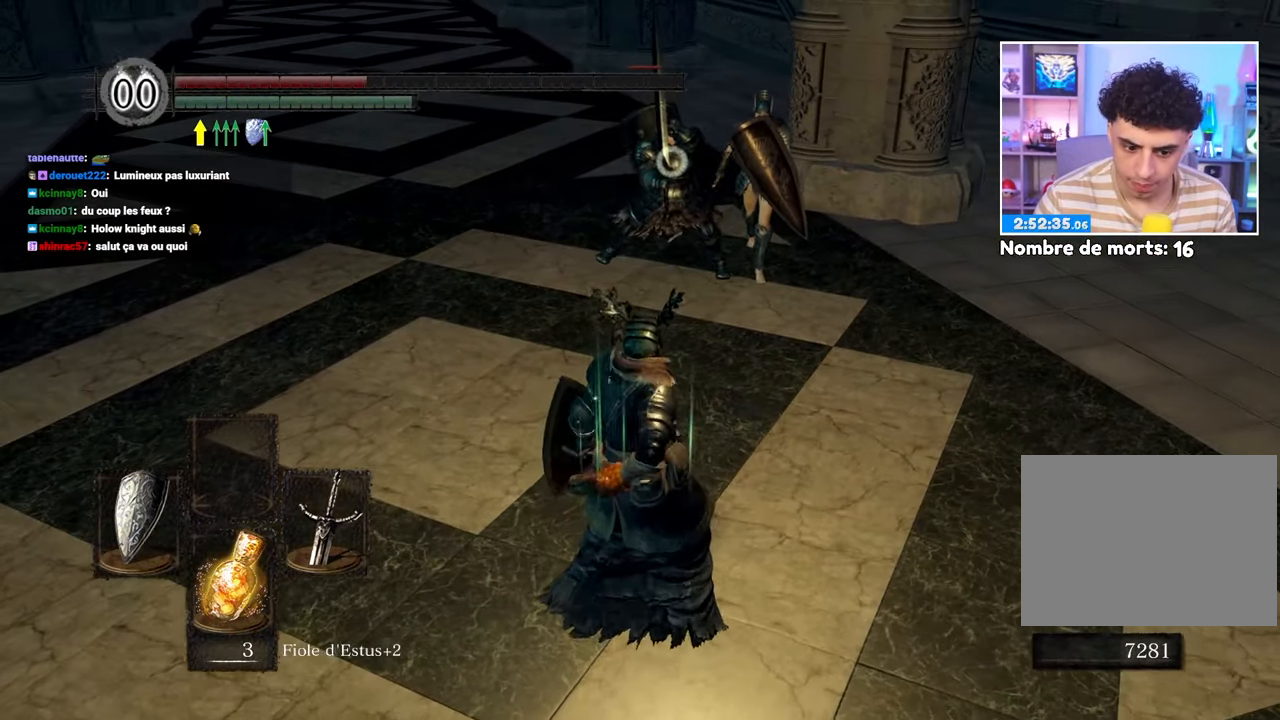
{"dt_ms": 1000, "buttons": [], "left_stick": "down", "right_stick": "center"}
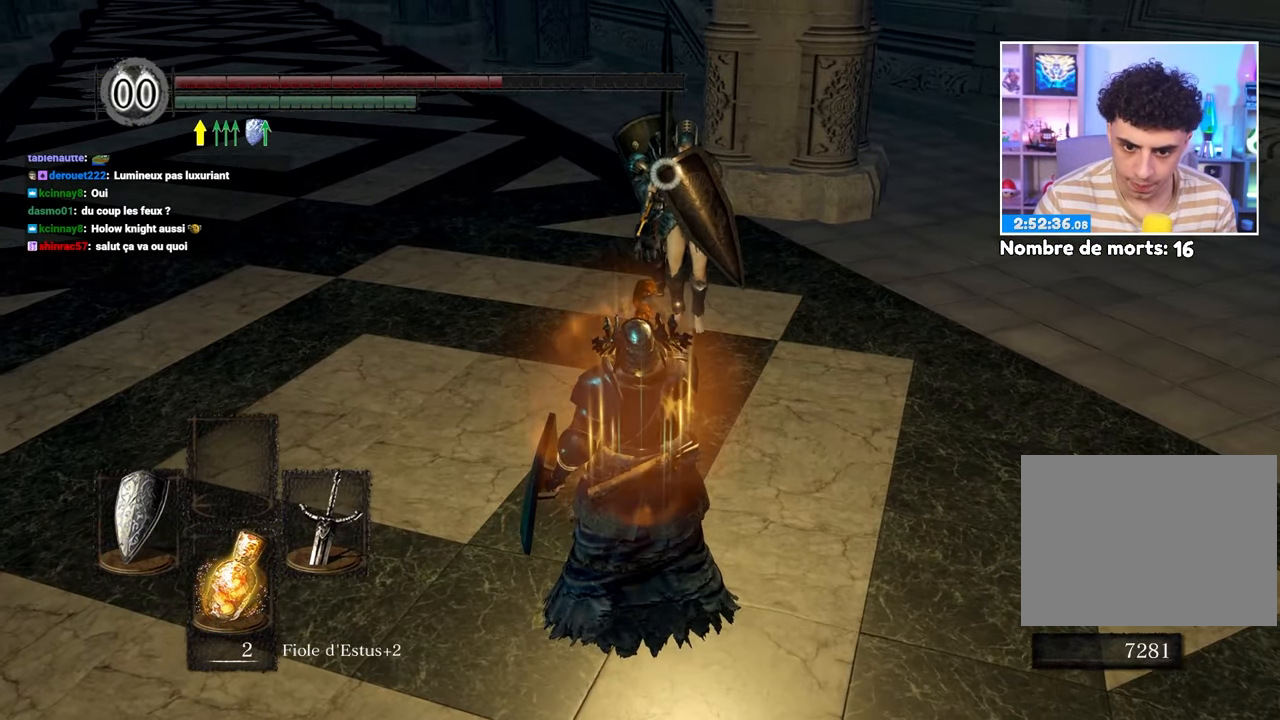
{"dt_ms": 1000, "buttons": [], "left_stick": "down", "right_stick": "center", "button_events": []}
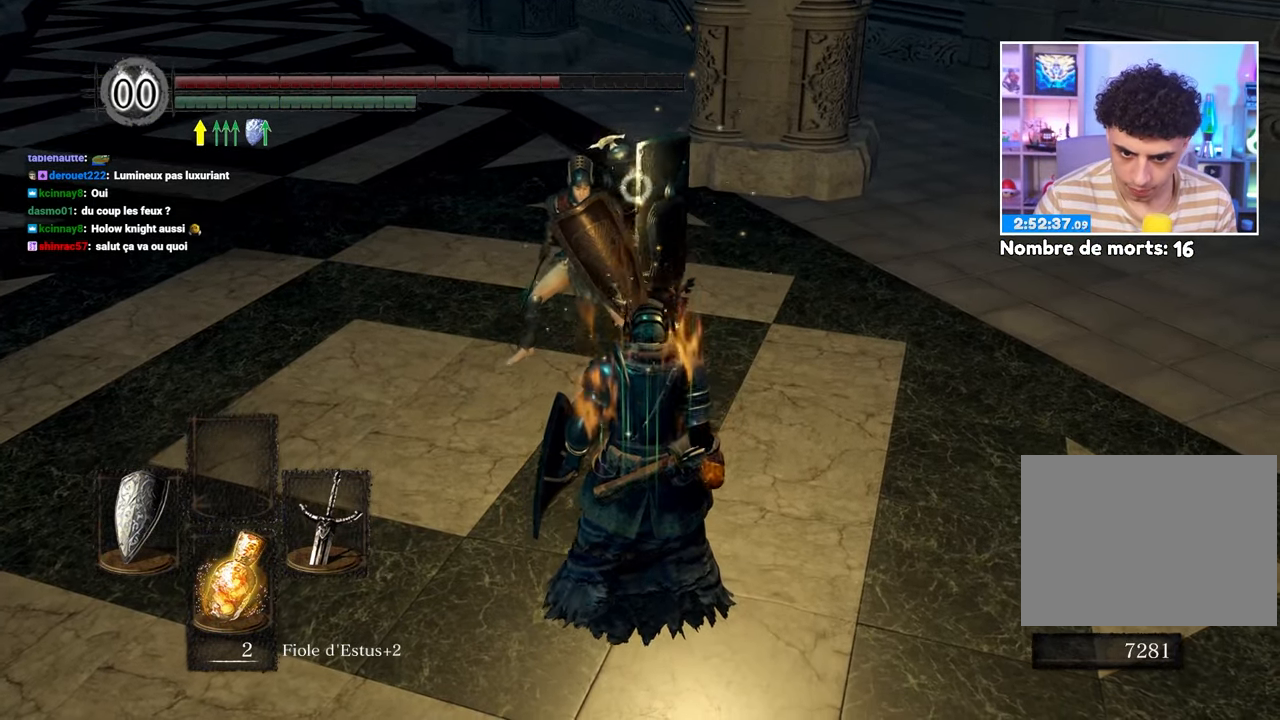
{"dt_ms": 500, "buttons": [], "left_stick": "up", "right_stick": "center"}
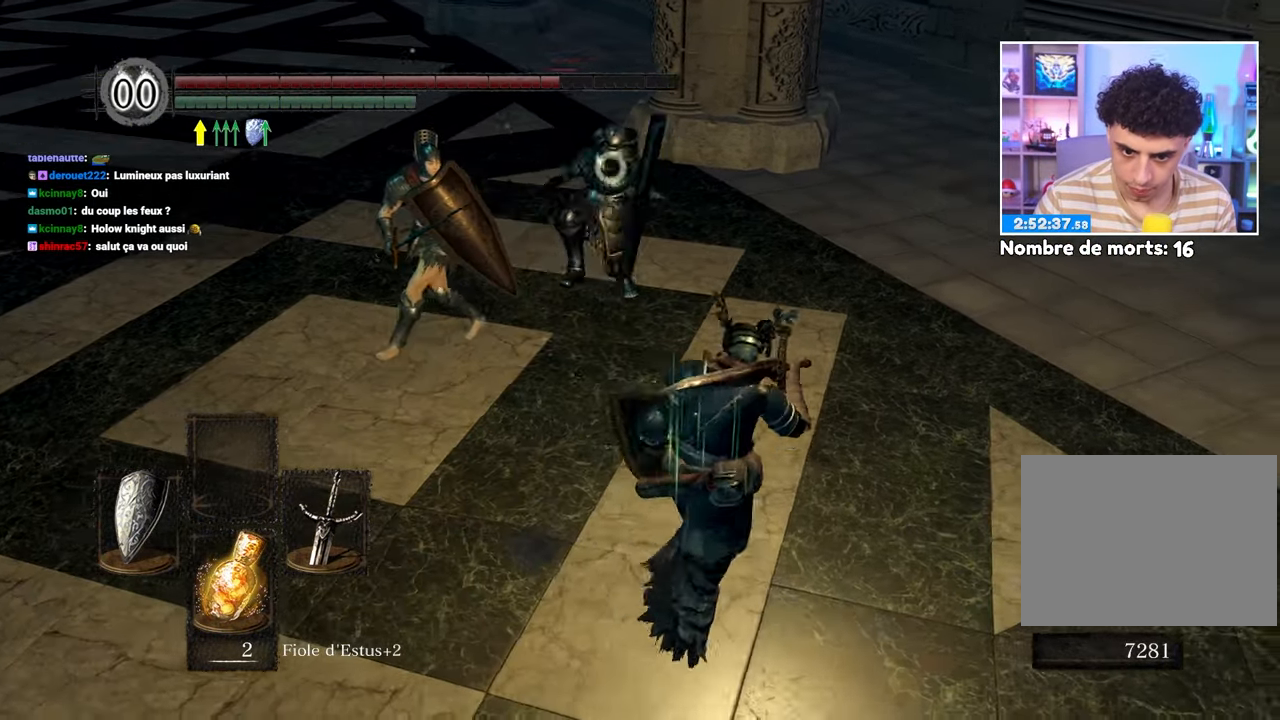
{"dt_ms": 500, "buttons": [], "left_stick": "up-right", "right_stick": "center"}
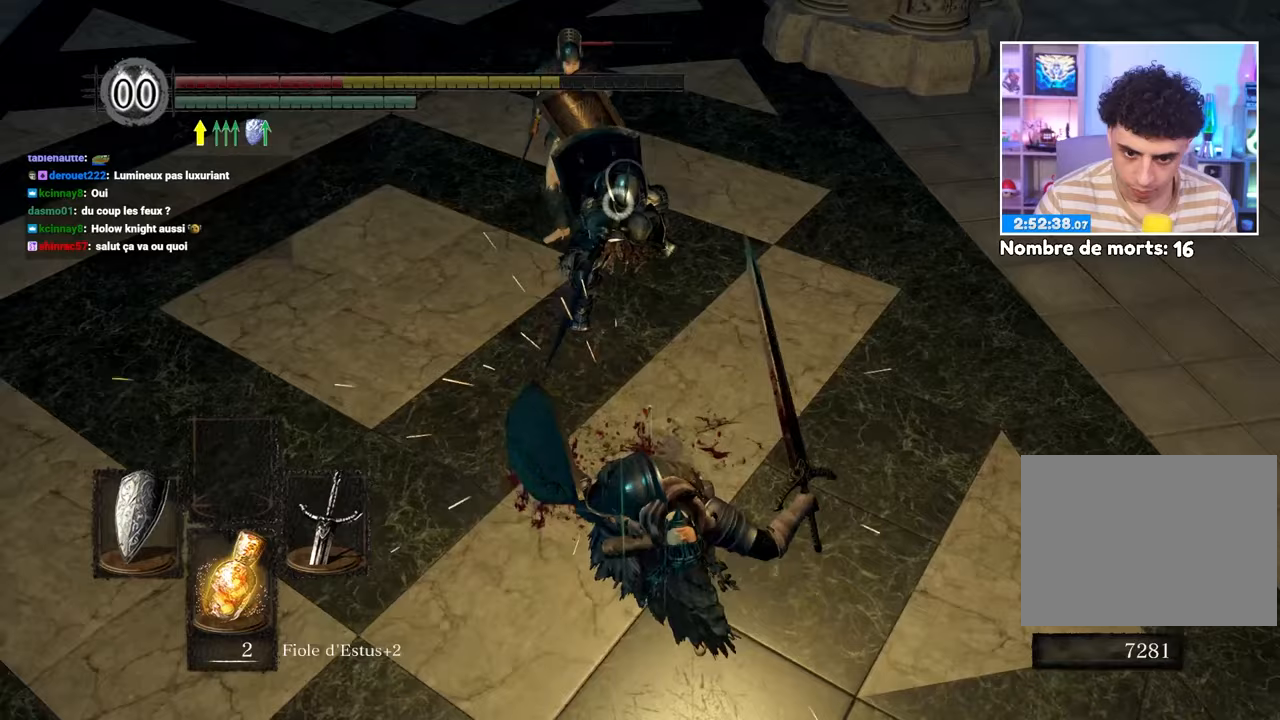
{"dt_ms": 500, "buttons": [], "left_stick": "down", "right_stick": "center", "button_events": []}
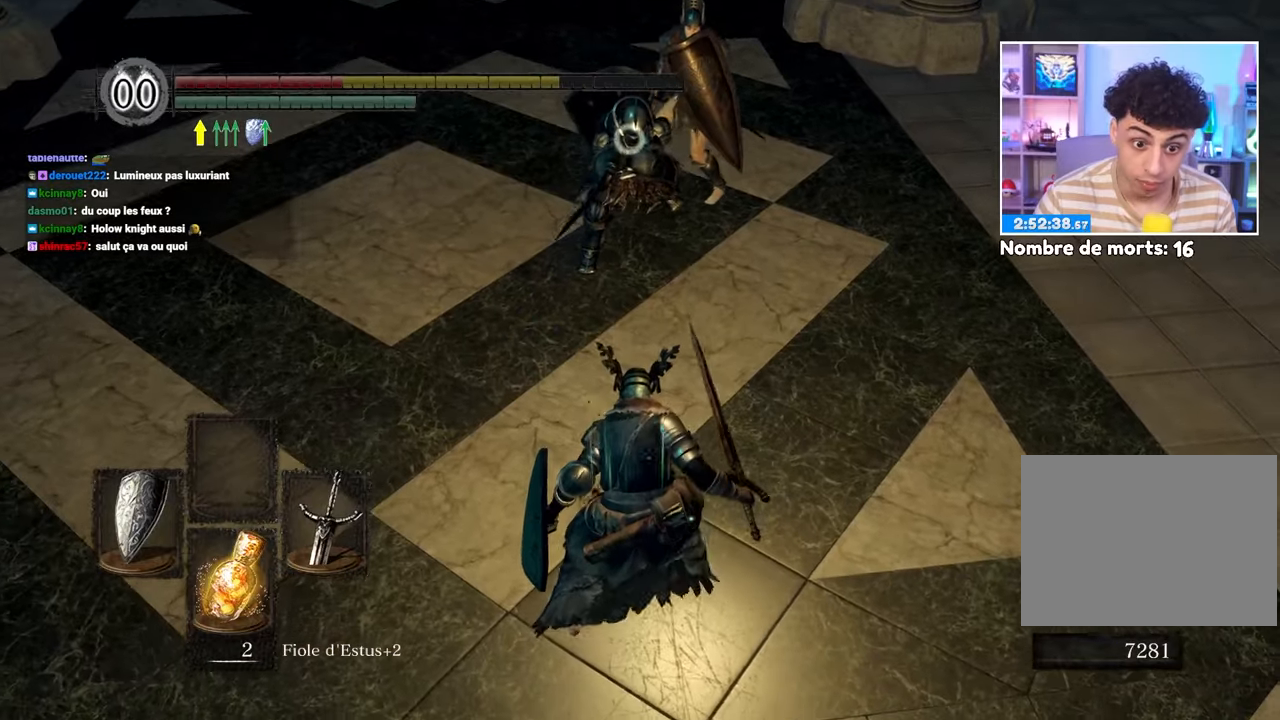
{"dt_ms": 500, "buttons": [], "left_stick": "down", "right_stick": "center", "button_events": []}
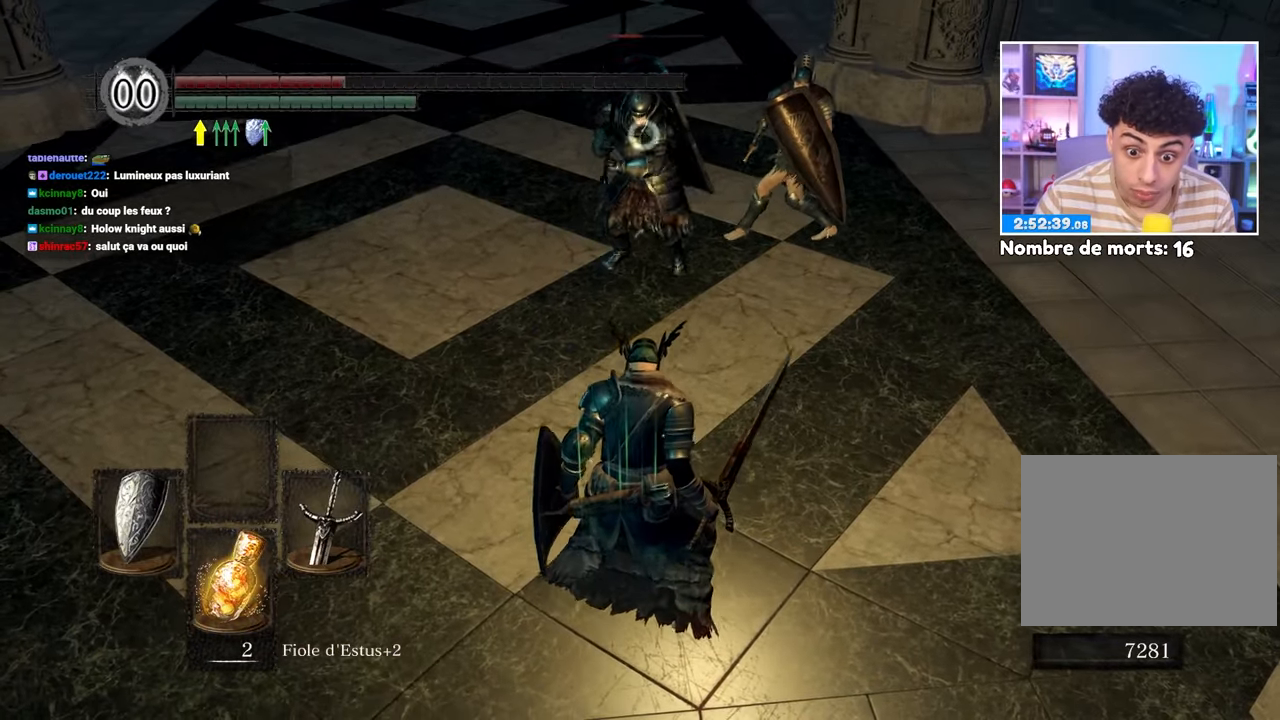
{"dt_ms": 500, "buttons": ["B"], "left_stick": "down", "right_stick": "center", "button_events": [[83, "B", "down"]]}
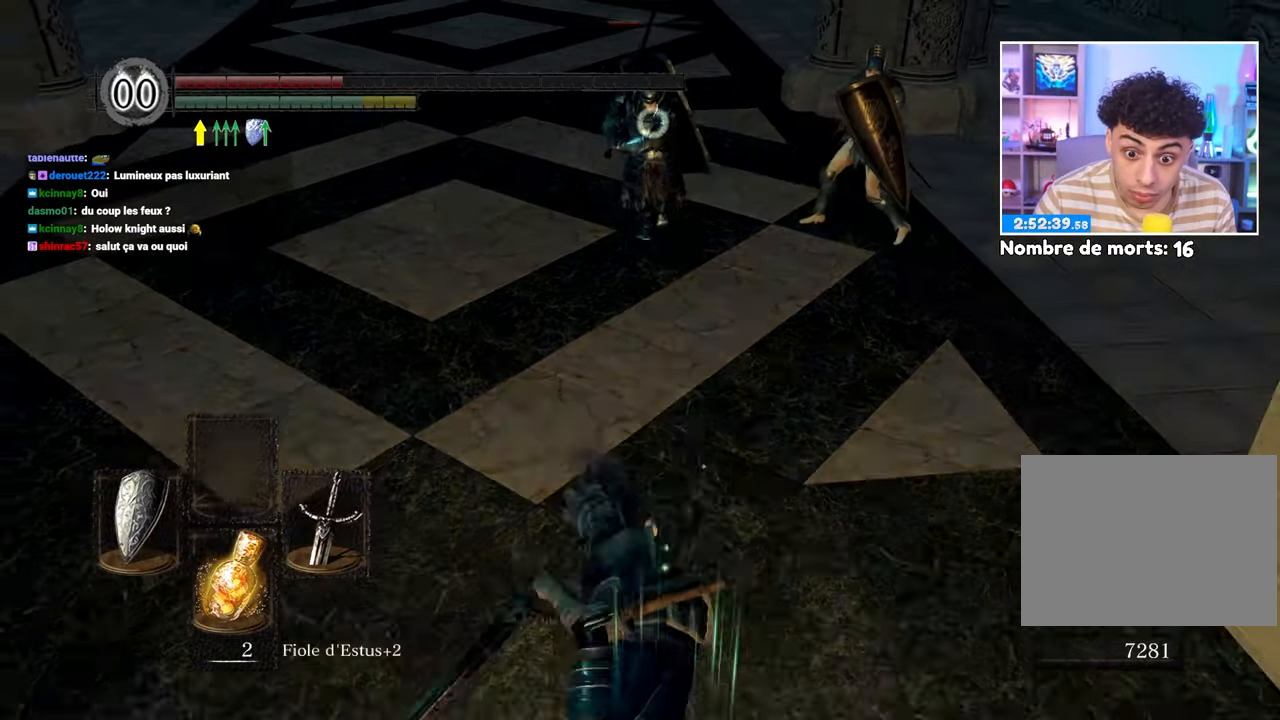
{"dt_ms": 500, "buttons": ["B"], "left_stick": "down", "right_stick": "center", "button_events": []}
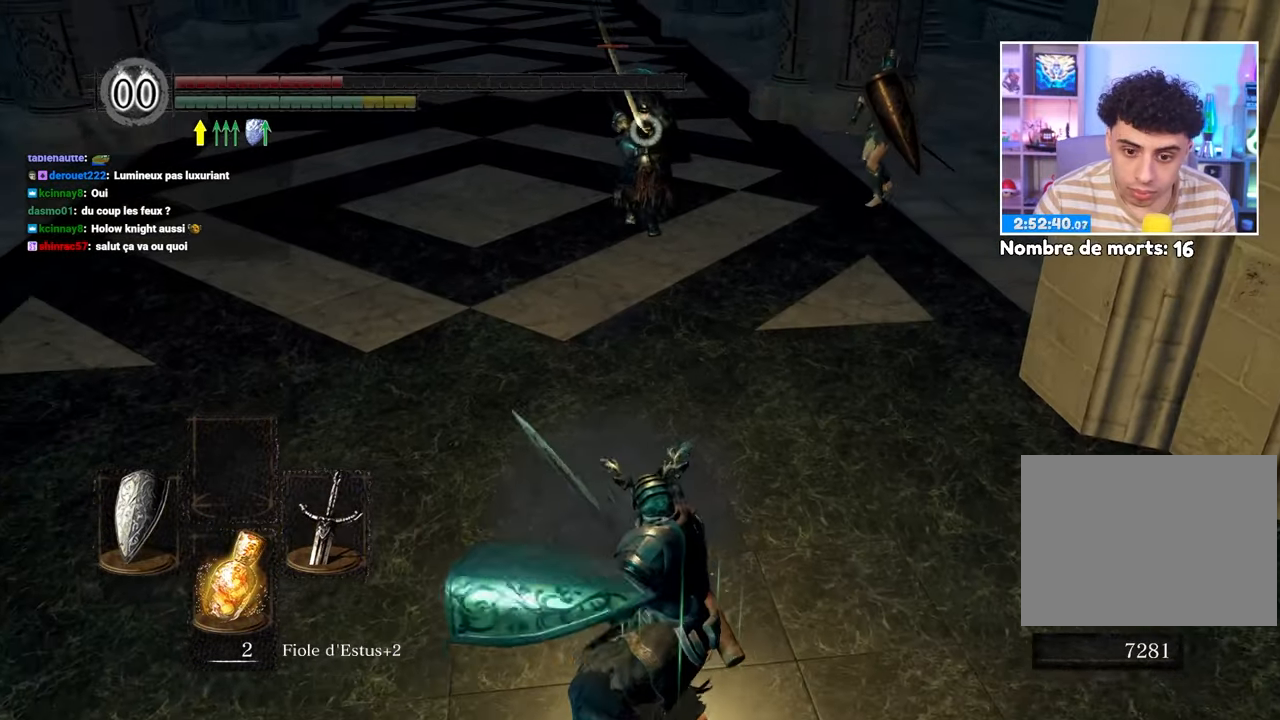
{"dt_ms": 500, "buttons": ["B"], "left_stick": "down", "right_stick": "center", "button_events": []}